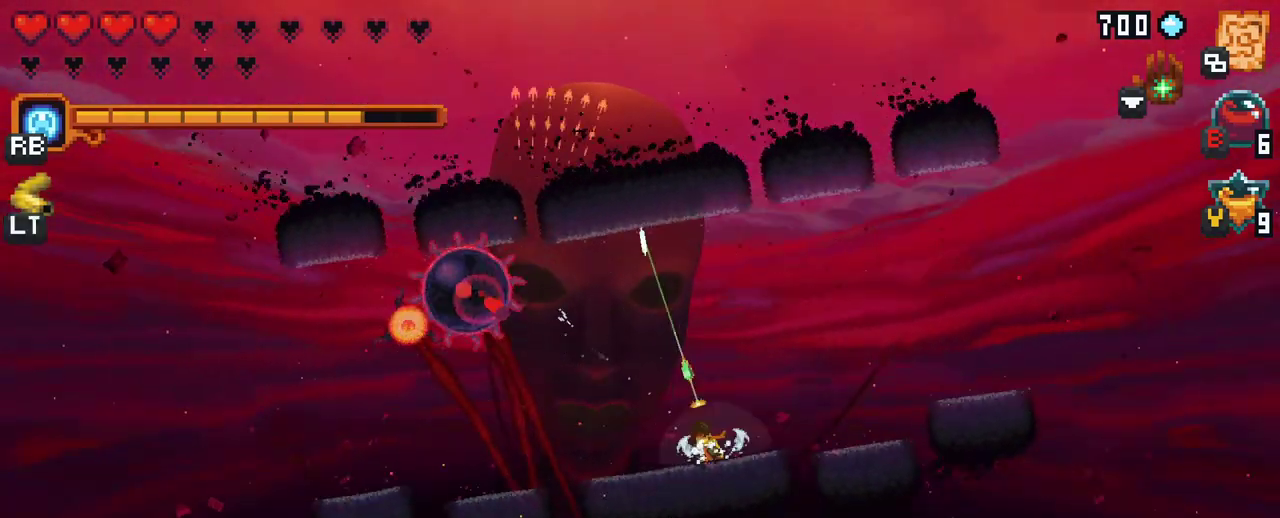
Gameplay with a controller (Xbox layout); each line is a JSON object with the inputs held at the frame after it. "events" lists button and stick changes between this image and that frame as [ms after this image, input, new state], when the widget could be followed in between. Not read: L3 R3.
{"buttons": [], "left_stick": "left", "right_stick": "center", "events": [[200, "A", "down"], [367, "A", "up"], [433, "left_stick", "left"]]}
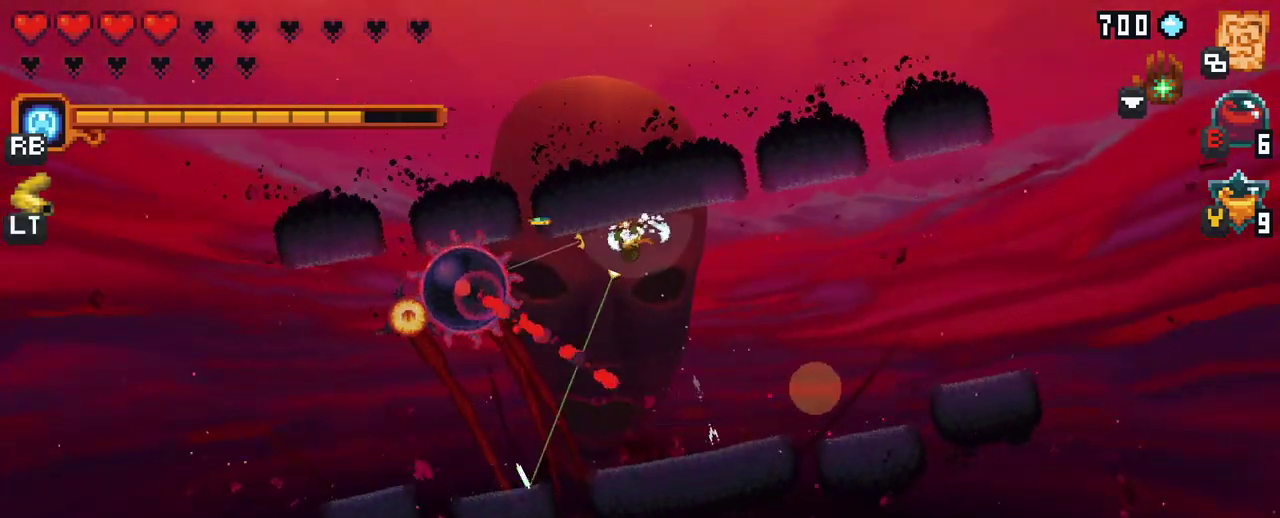
{"buttons": ["X", "R2"], "left_stick": "left", "right_stick": "center", "events": [[17, "X", "down"], [500, "R2", "down"]]}
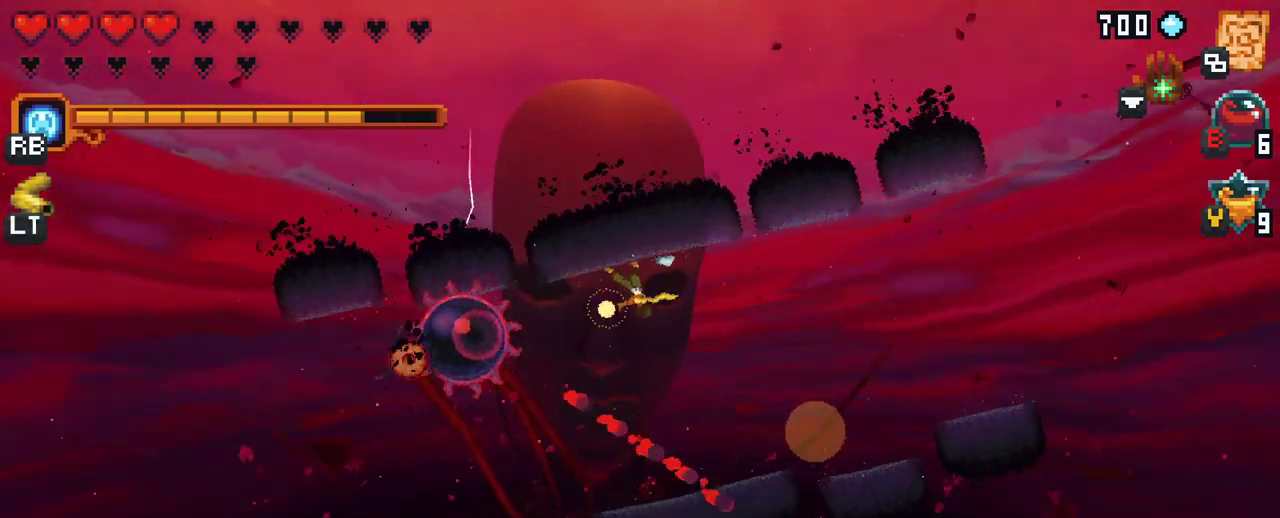
{"buttons": [], "left_stick": "down-left", "right_stick": "center", "events": [[150, "R2", "up"], [317, "left_stick", "down-left"], [367, "X", "up"]]}
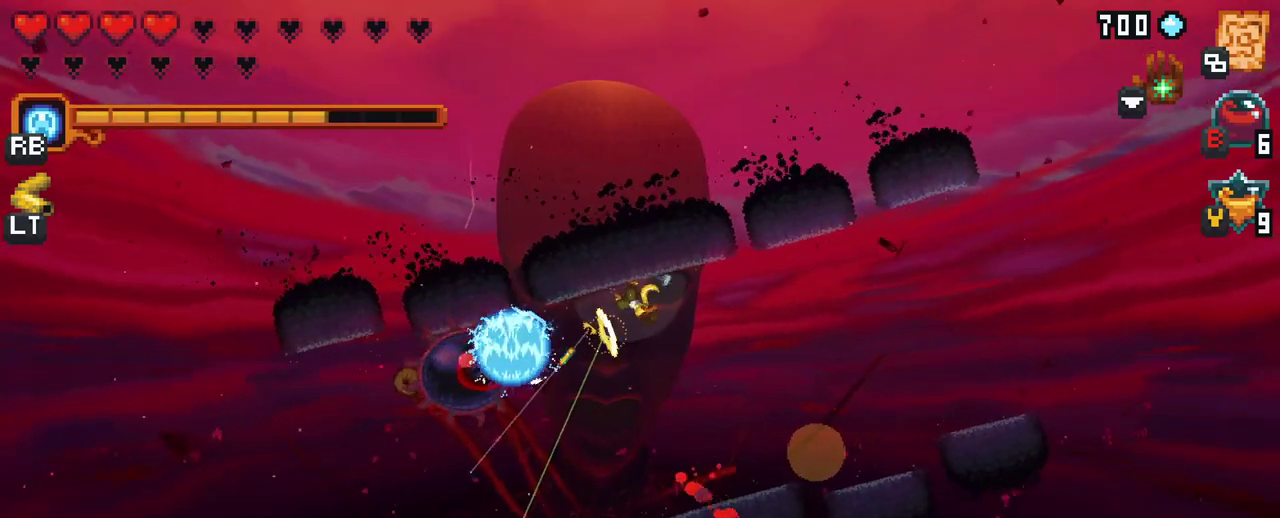
{"buttons": [], "left_stick": "down-left", "right_stick": "center", "events": [[183, "A", "down"], [400, "A", "up"]]}
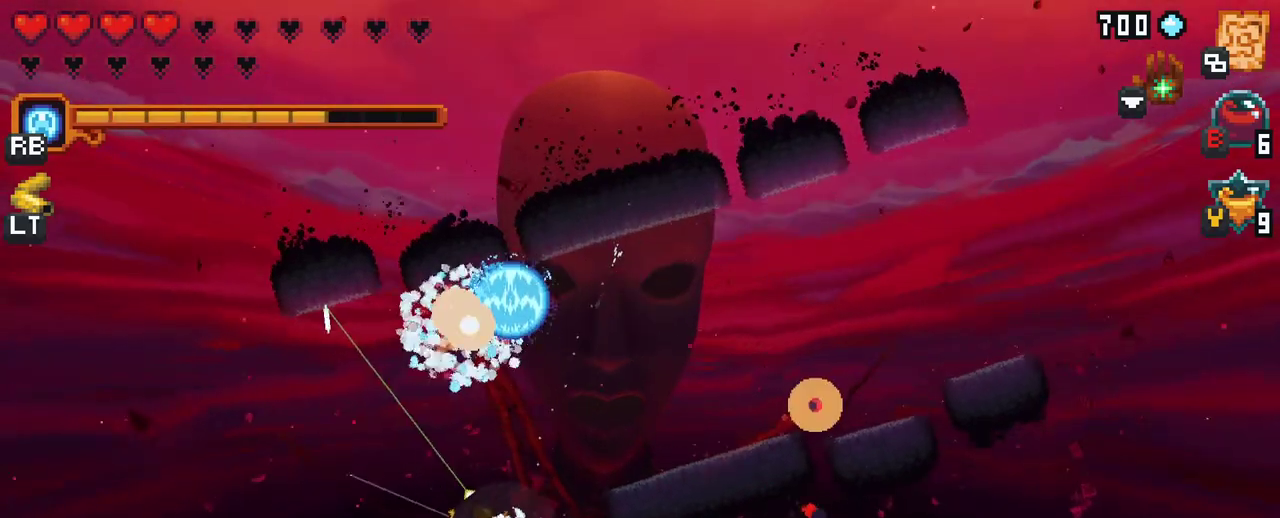
{"buttons": [], "left_stick": "up", "right_stick": "center", "events": [[167, "left_stick", "up-left"], [283, "left_stick", "up"]]}
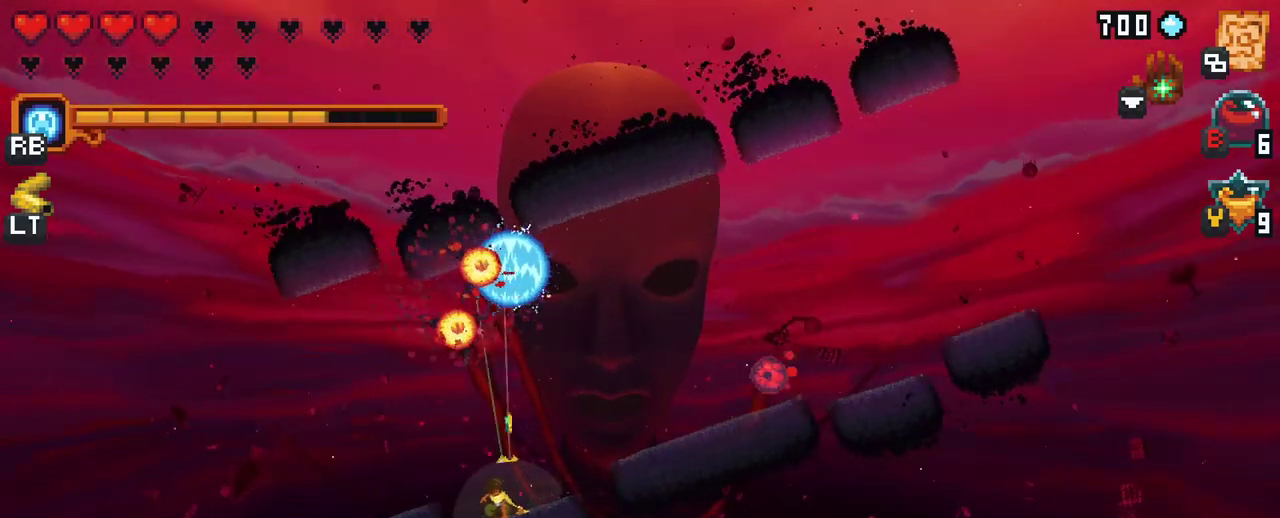
{"buttons": [], "left_stick": "up", "right_stick": "center", "events": []}
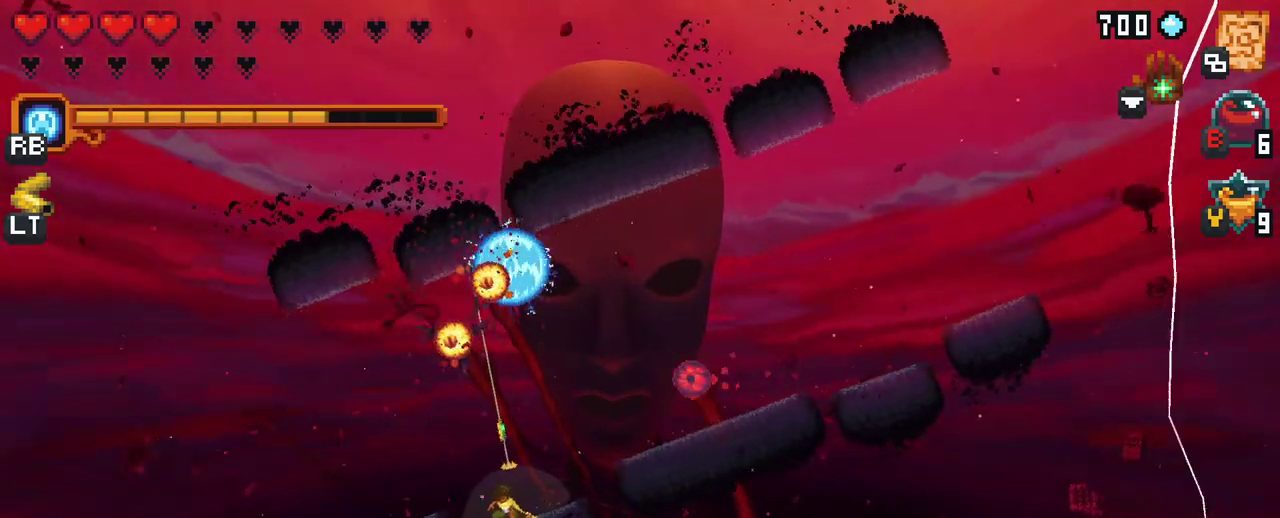
{"buttons": [], "left_stick": "up-left", "right_stick": "center", "events": [[83, "A", "down"], [250, "A", "up"], [300, "left_stick", "up-left"]]}
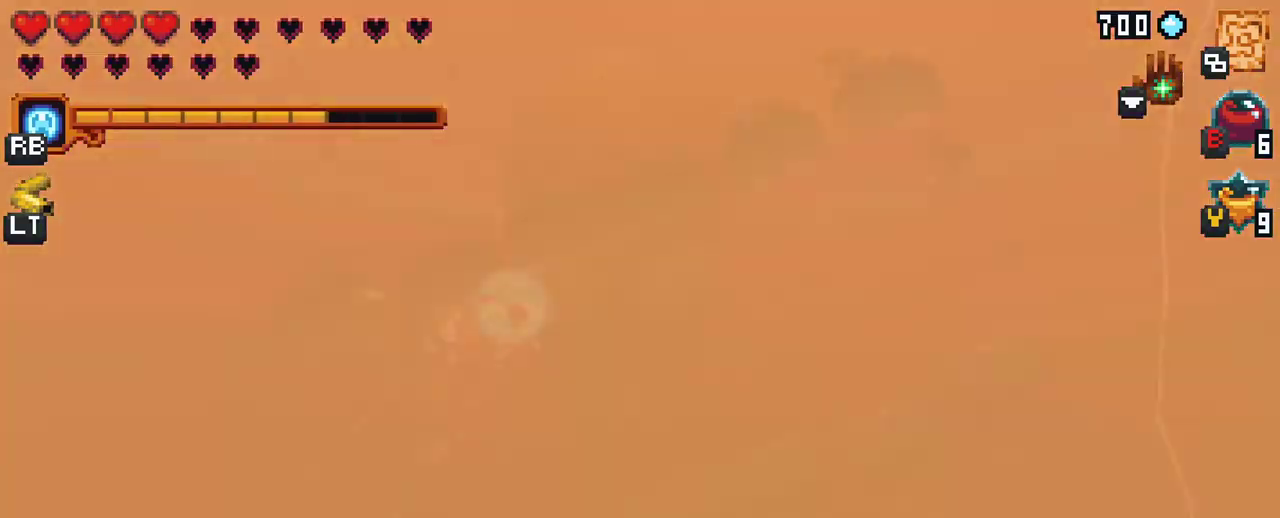
{"buttons": ["X"], "left_stick": "down-right", "right_stick": "center", "events": [[33, "left_stick", "down-left"], [167, "left_stick", "down"], [283, "left_stick", "down-right"], [317, "X", "down"]]}
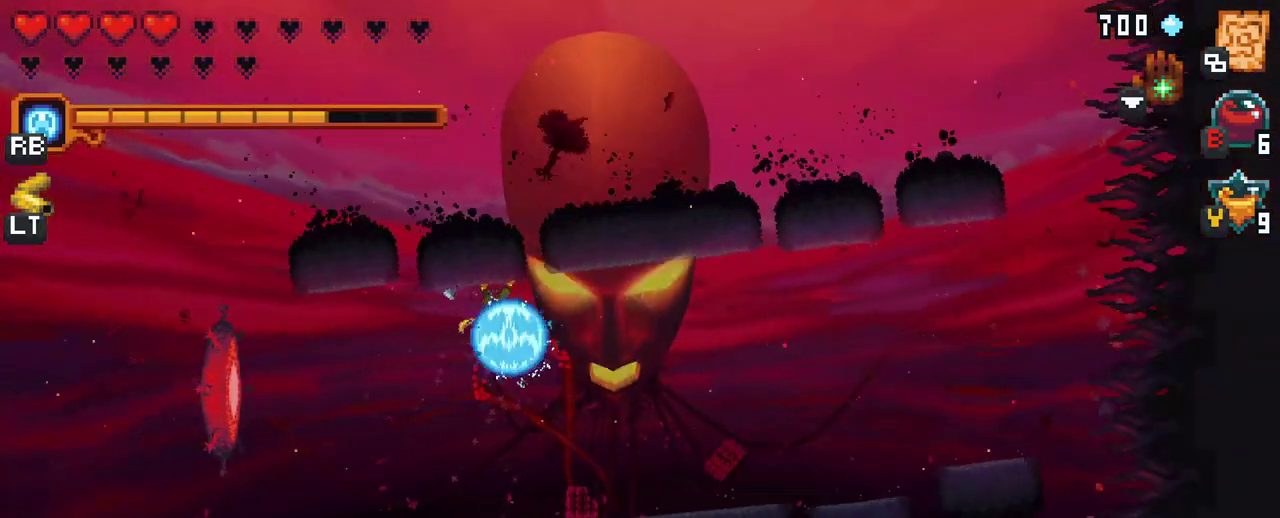
{"buttons": ["A"], "left_stick": "left", "right_stick": "center", "events": [[83, "left_stick", "down-left"], [167, "X", "up"], [300, "left_stick", "left"], [383, "A", "down"]]}
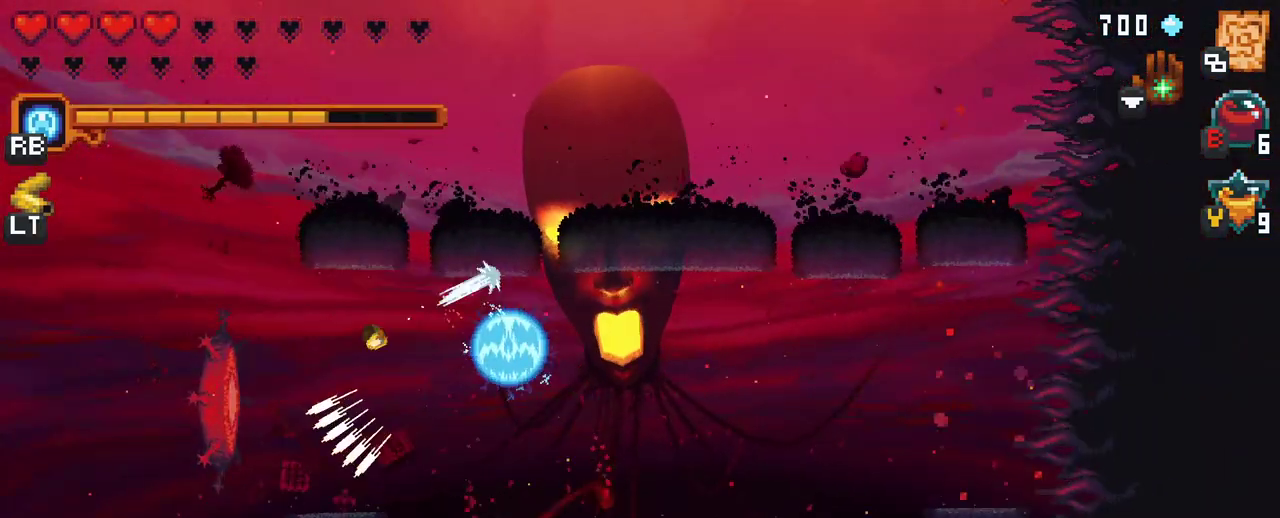
{"buttons": [], "left_stick": "left", "right_stick": "center", "events": [[33, "A", "up"], [267, "A", "down"], [383, "A", "up"]]}
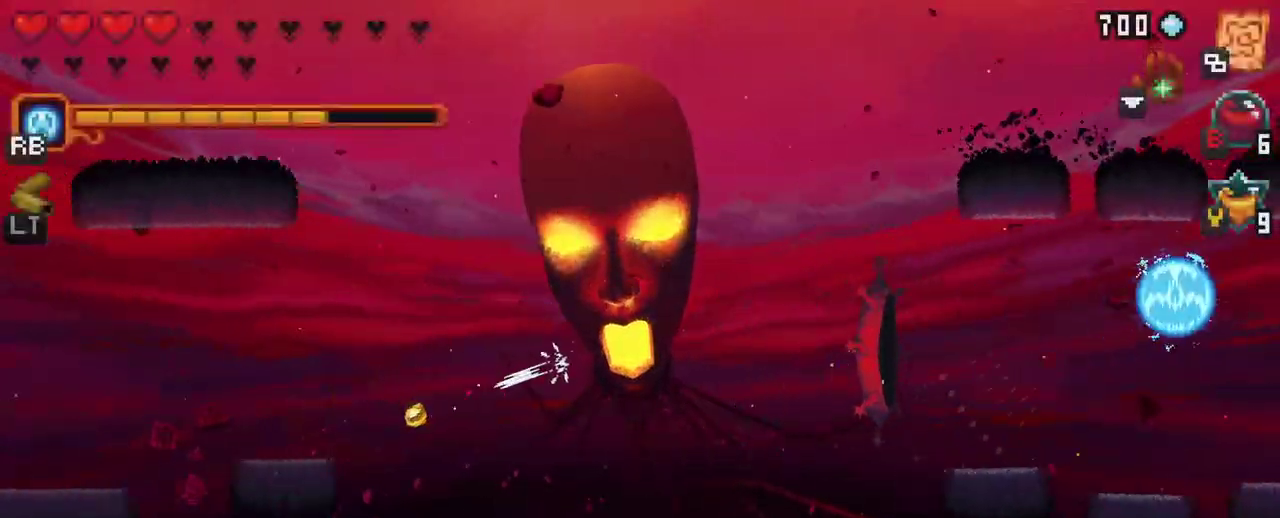
{"buttons": [], "left_stick": "center", "right_stick": "center", "events": [[17, "left_stick", "center"]]}
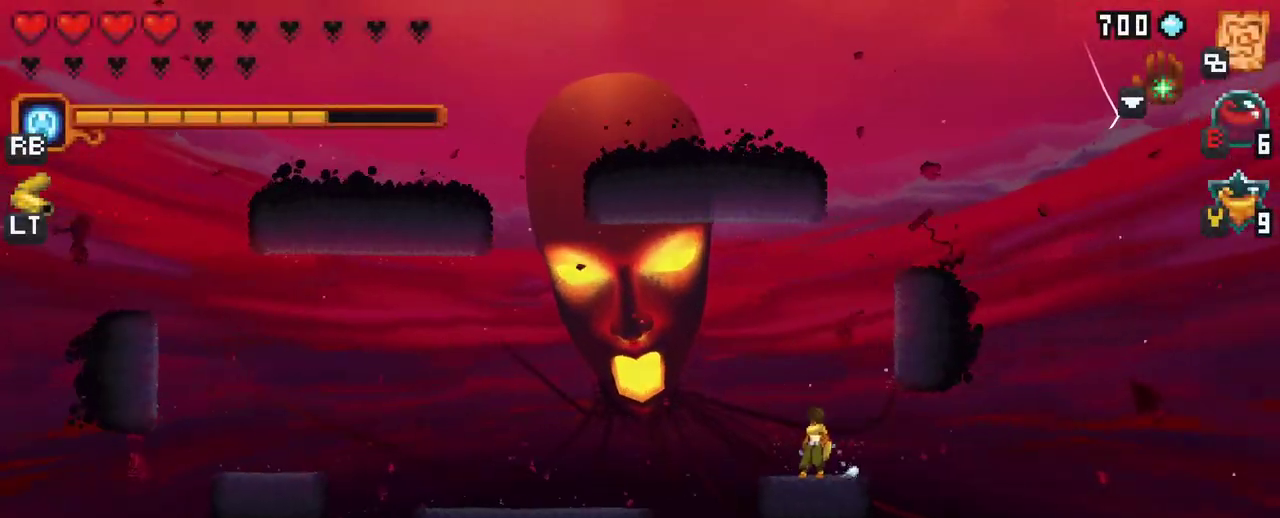
{"buttons": [], "left_stick": "center", "right_stick": "center", "events": []}
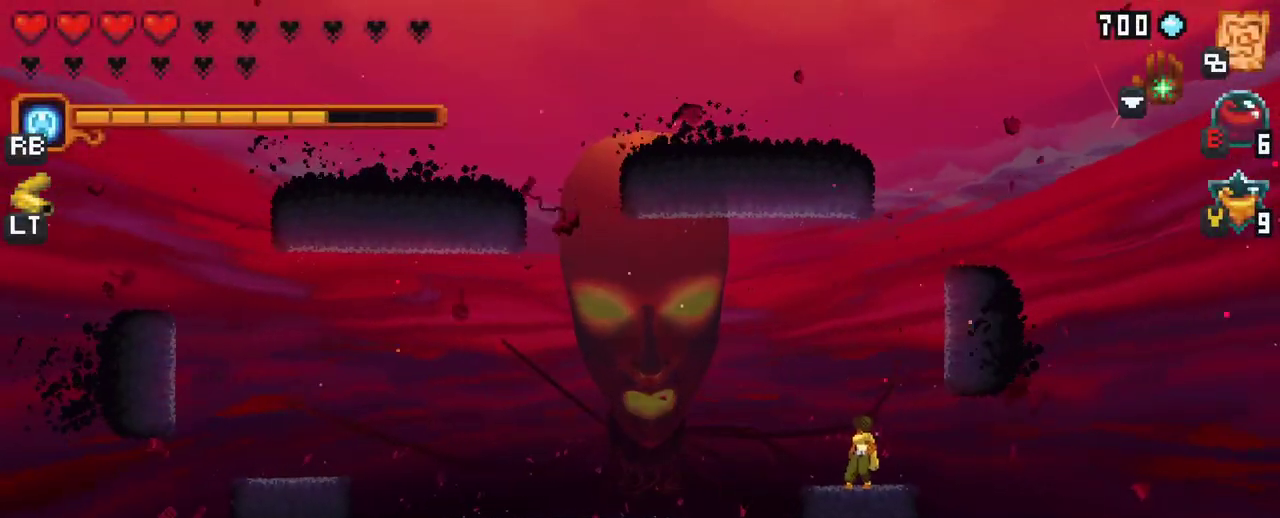
{"buttons": [], "left_stick": "center", "right_stick": "center", "events": []}
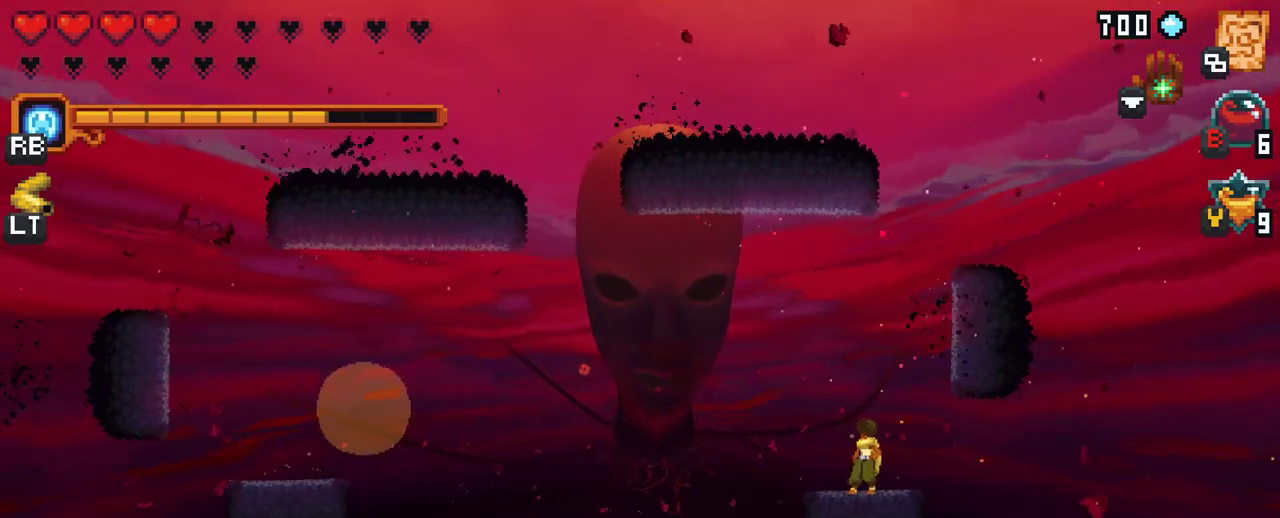
{"buttons": [], "left_stick": "center", "right_stick": "center", "events": []}
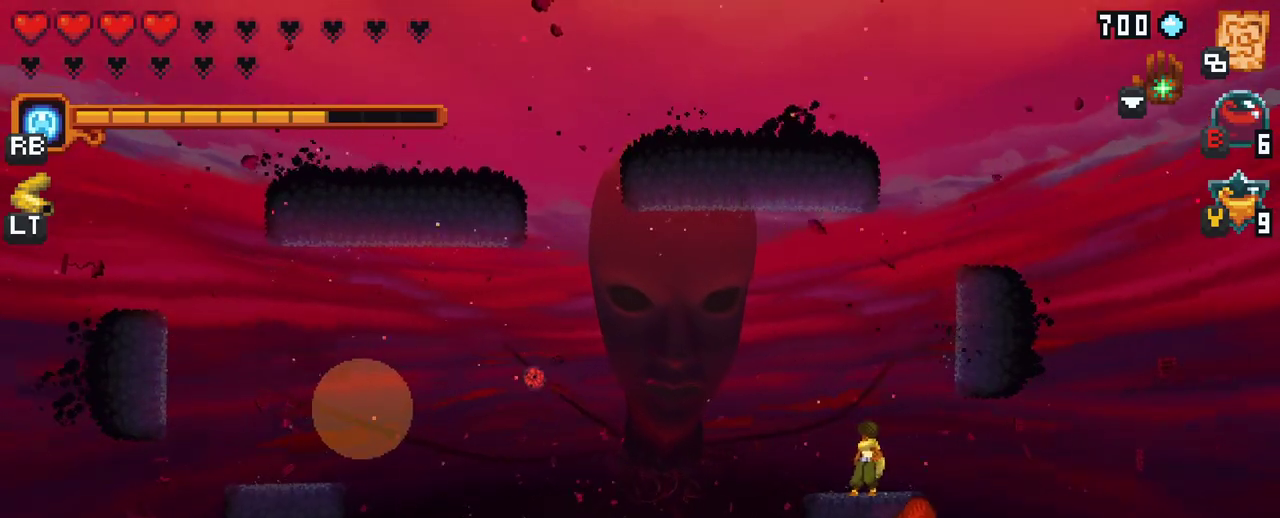
{"buttons": ["A"], "left_stick": "up-left", "right_stick": "center", "events": [[67, "left_stick", "left"], [267, "left_stick", "up-left"], [500, "A", "down"]]}
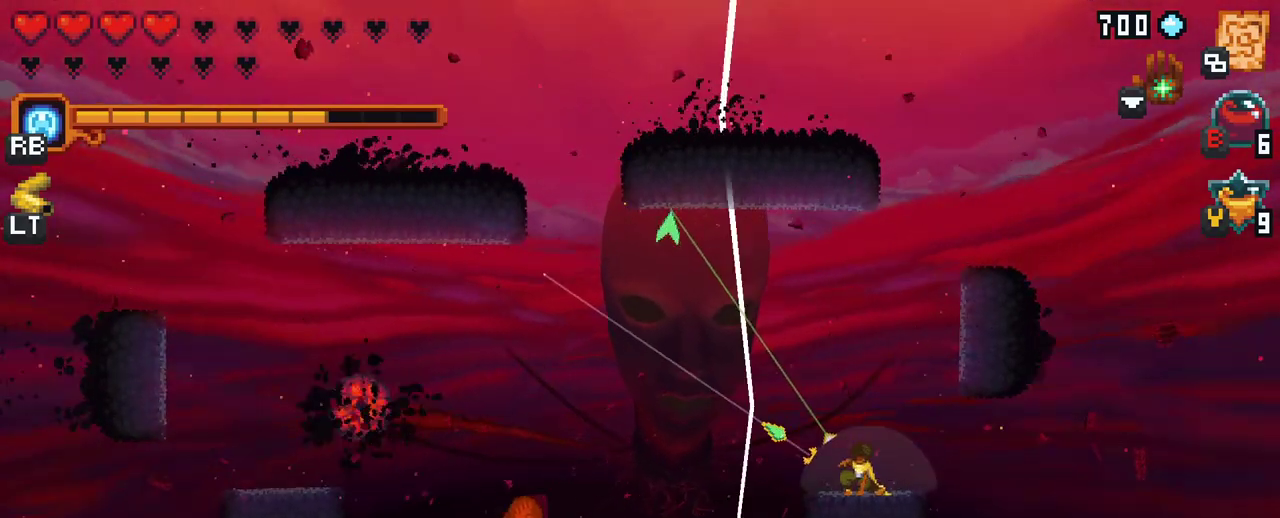
{"buttons": ["A"], "left_stick": "down-left", "right_stick": "center", "events": [[150, "A", "up"], [250, "left_stick", "down-left"], [467, "A", "down"]]}
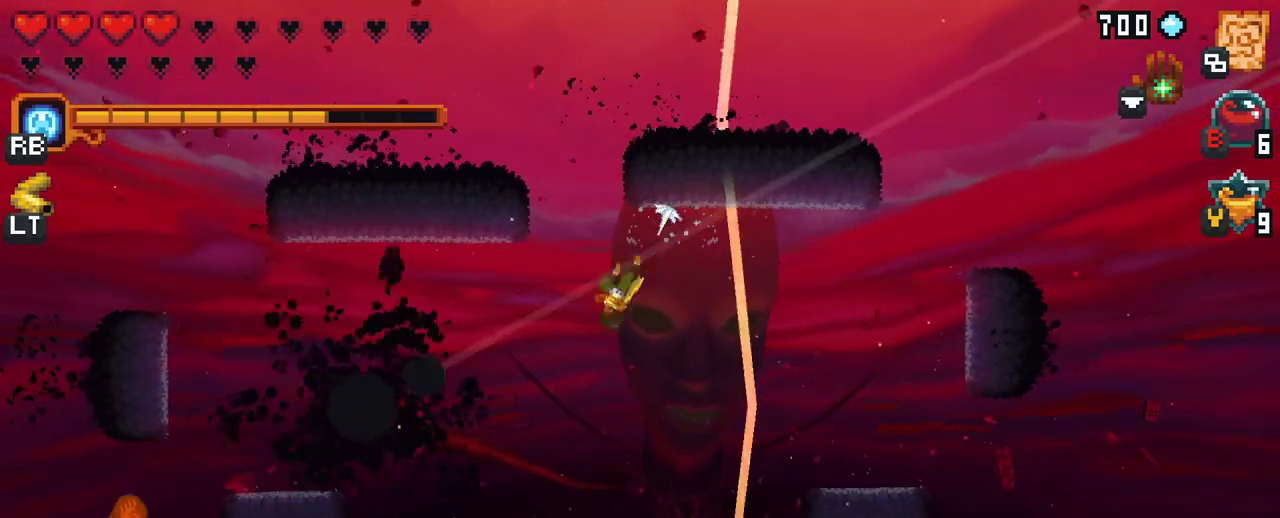
{"buttons": ["X"], "left_stick": "up-left", "right_stick": "center", "events": [[133, "A", "up"], [217, "left_stick", "up-left"], [317, "X", "down"]]}
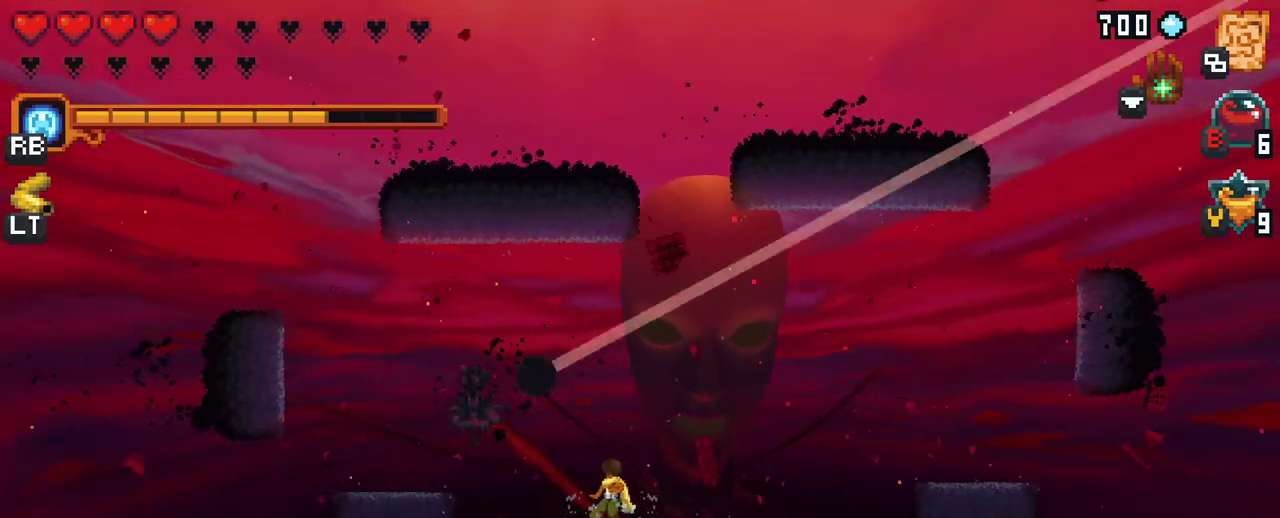
{"buttons": [], "left_stick": "up-left", "right_stick": "center", "events": [[300, "X", "up"]]}
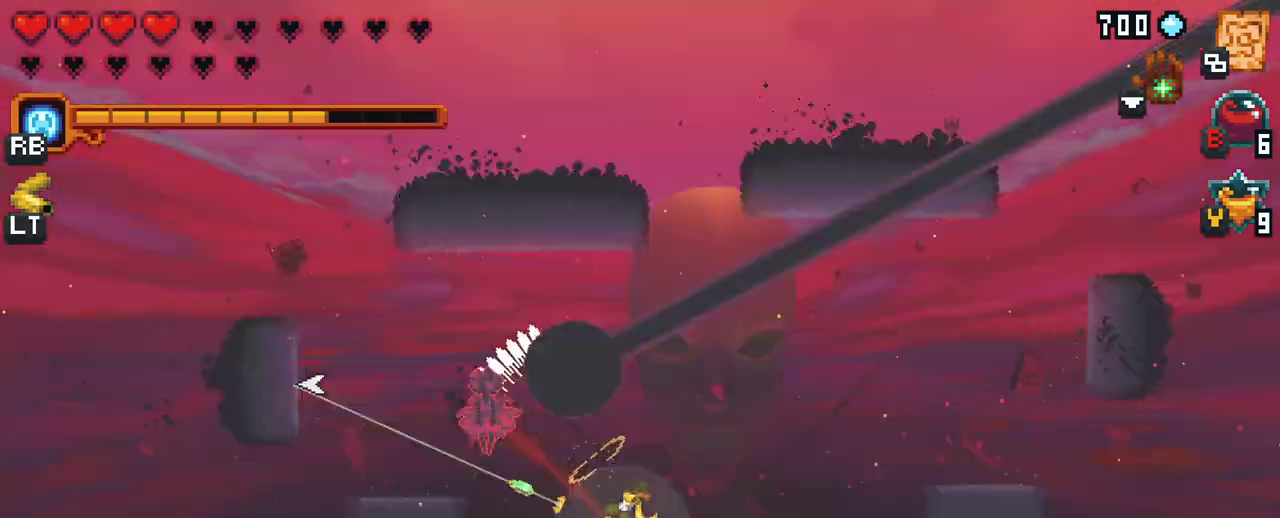
{"buttons": ["X"], "left_stick": "up-left", "right_stick": "center", "events": [[433, "X", "down"]]}
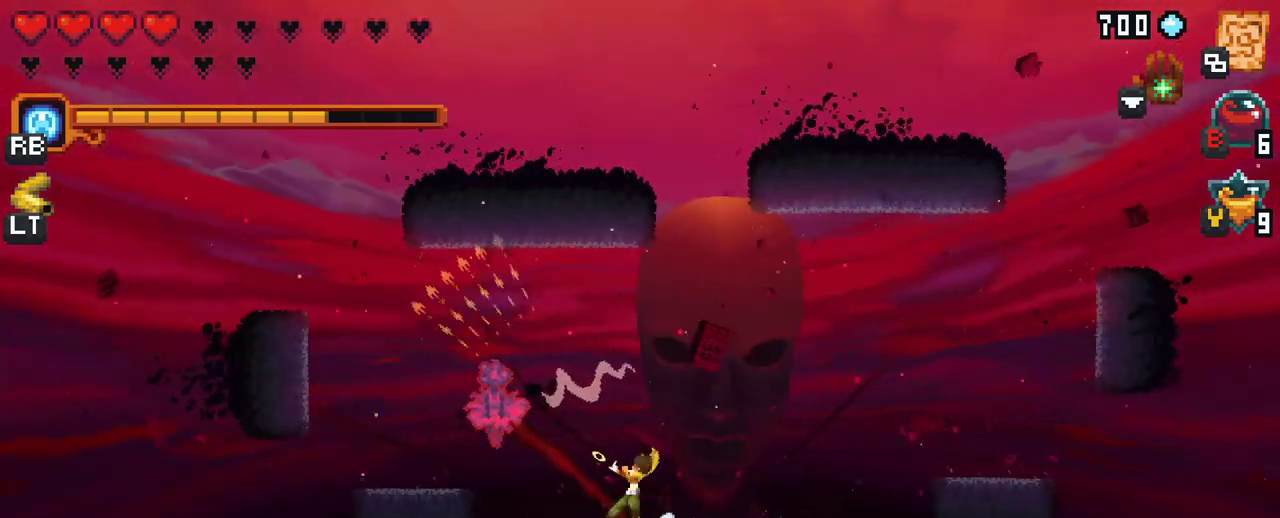
{"buttons": [], "left_stick": "up-left", "right_stick": "center", "events": [[333, "X", "up"]]}
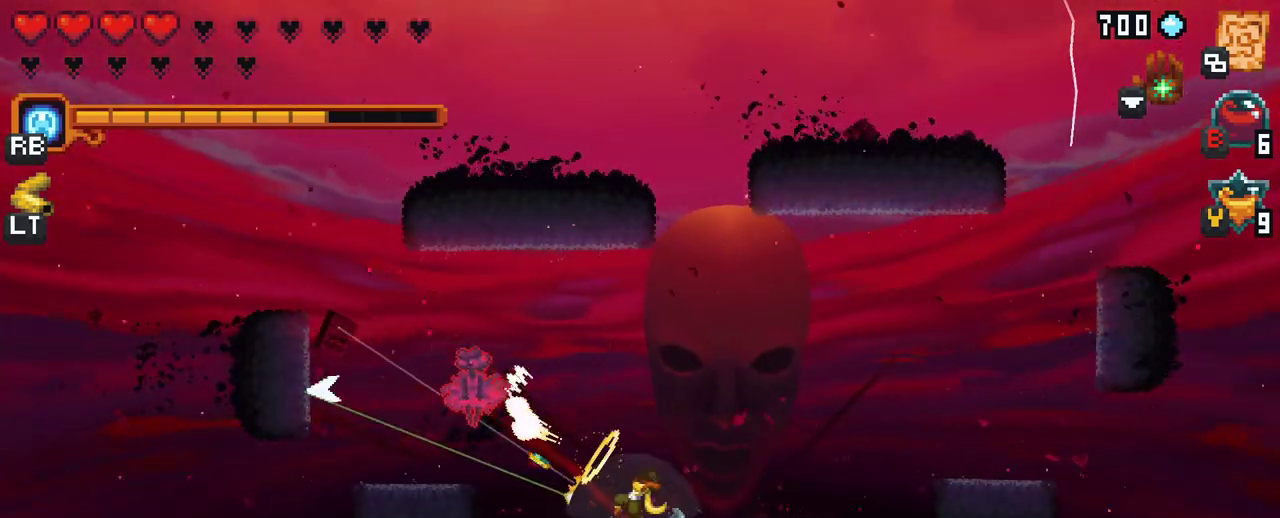
{"buttons": ["X"], "left_stick": "up-left", "right_stick": "center", "events": [[350, "X", "down"]]}
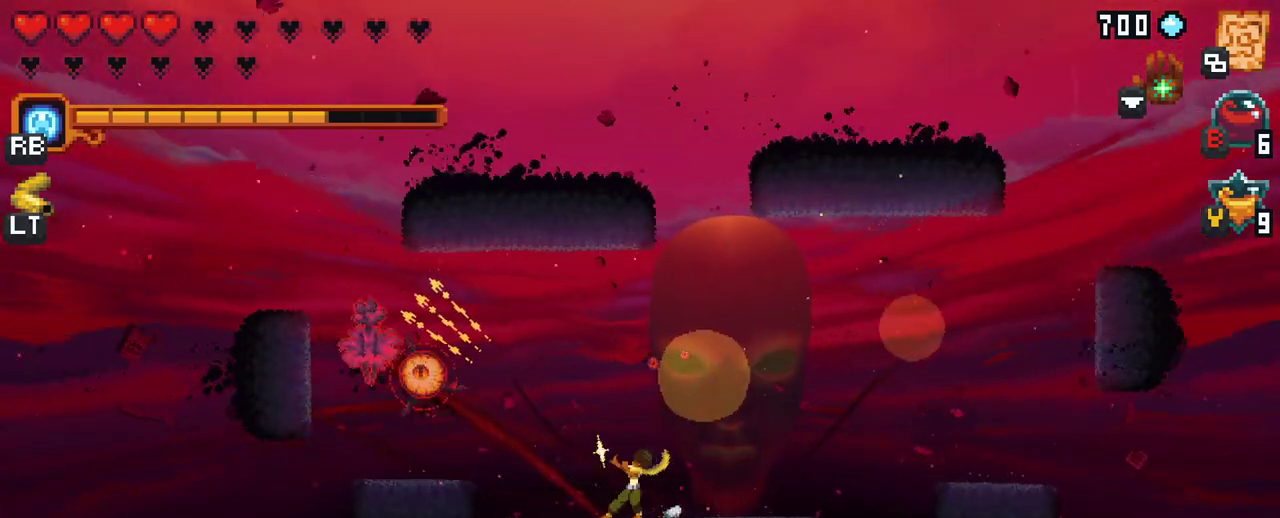
{"buttons": [], "left_stick": "left", "right_stick": "center", "events": [[267, "X", "up"], [450, "left_stick", "left"]]}
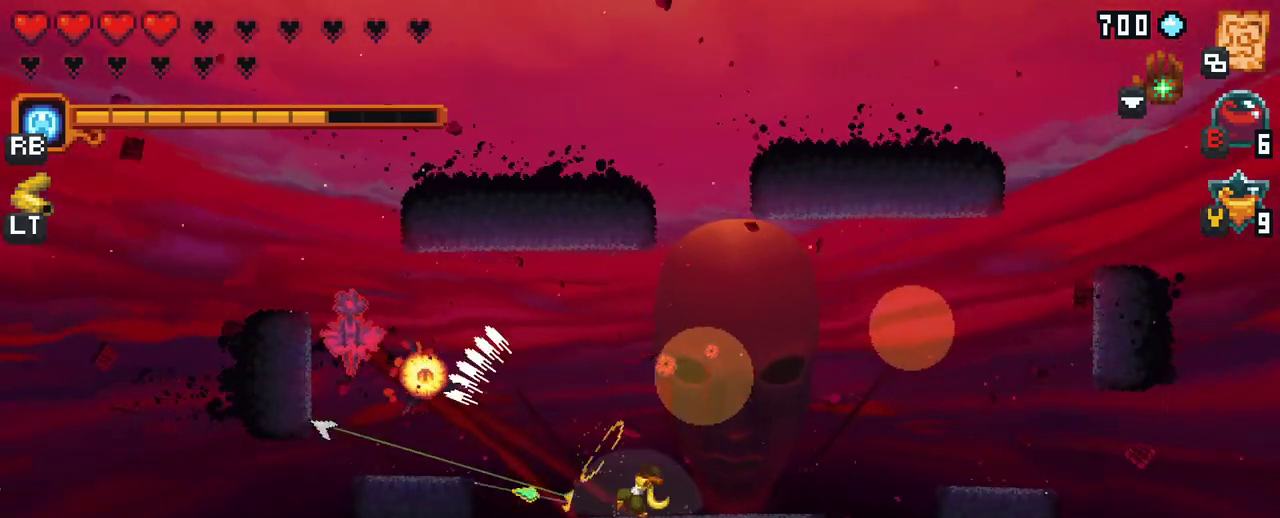
{"buttons": [], "left_stick": "up-left", "right_stick": "center", "events": [[350, "left_stick", "up-left"]]}
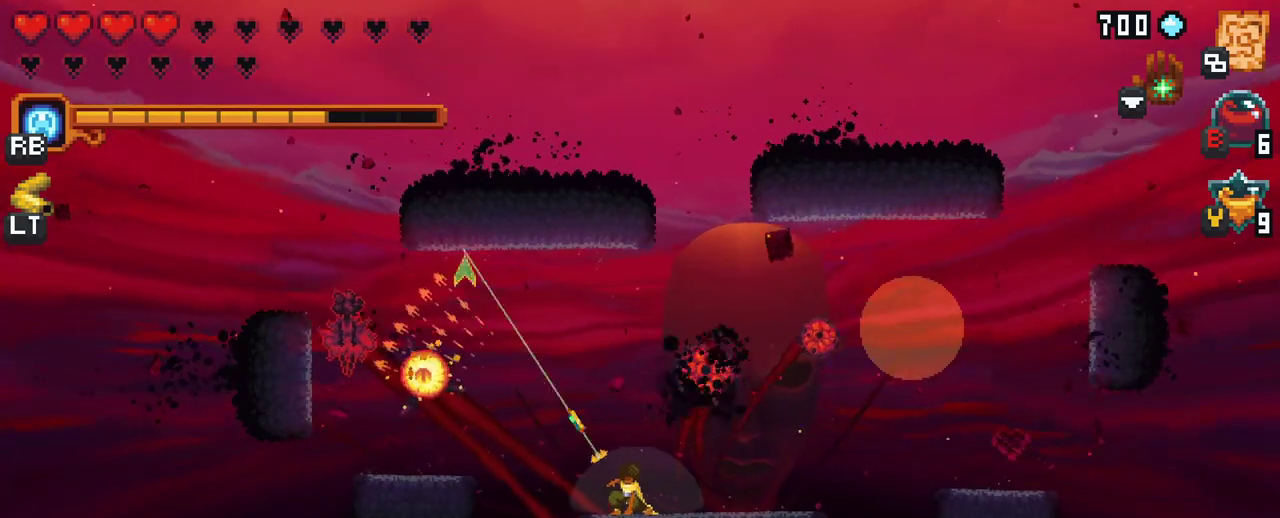
{"buttons": [], "left_stick": "down-left", "right_stick": "center", "events": [[83, "A", "down"], [267, "A", "up"], [383, "left_stick", "down-left"]]}
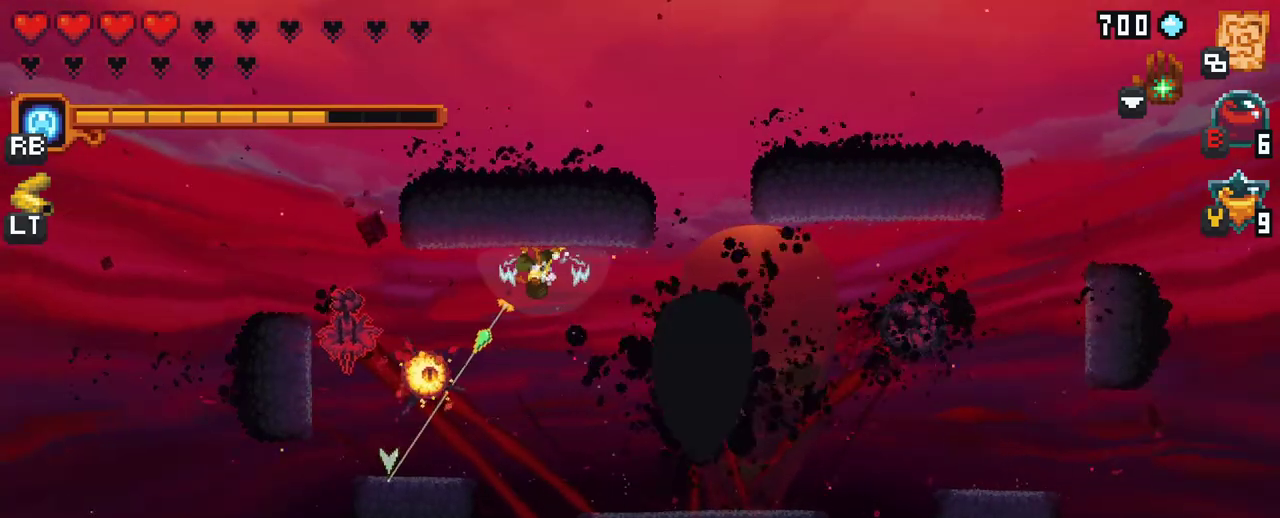
{"buttons": [], "left_stick": "up-left", "right_stick": "center", "events": [[83, "A", "down"], [267, "A", "up"], [433, "left_stick", "up-left"]]}
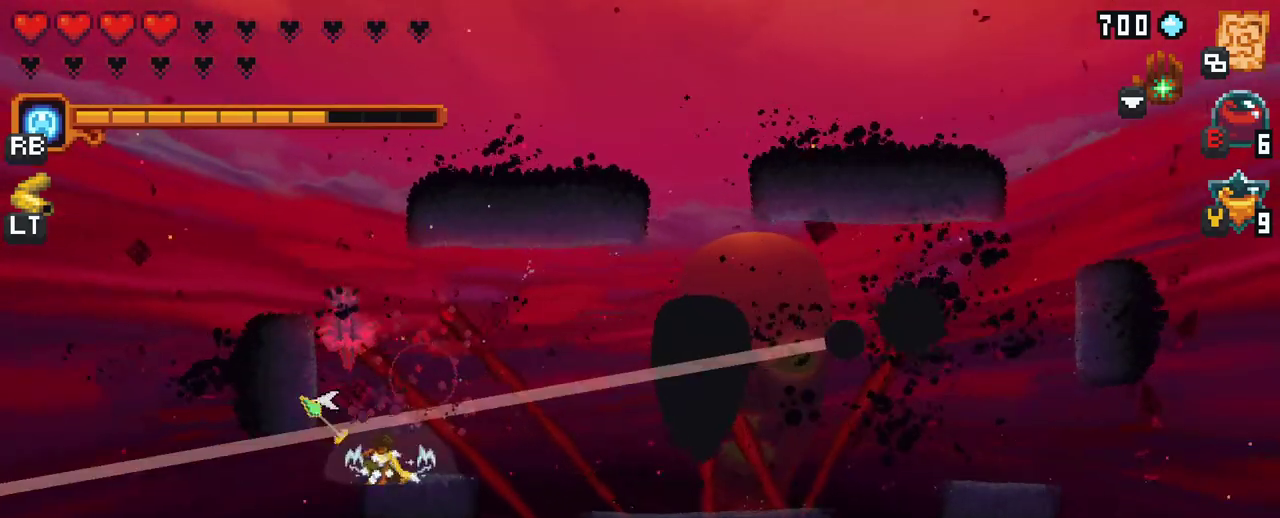
{"buttons": ["X"], "left_stick": "up-left", "right_stick": "center", "events": [[167, "X", "down"]]}
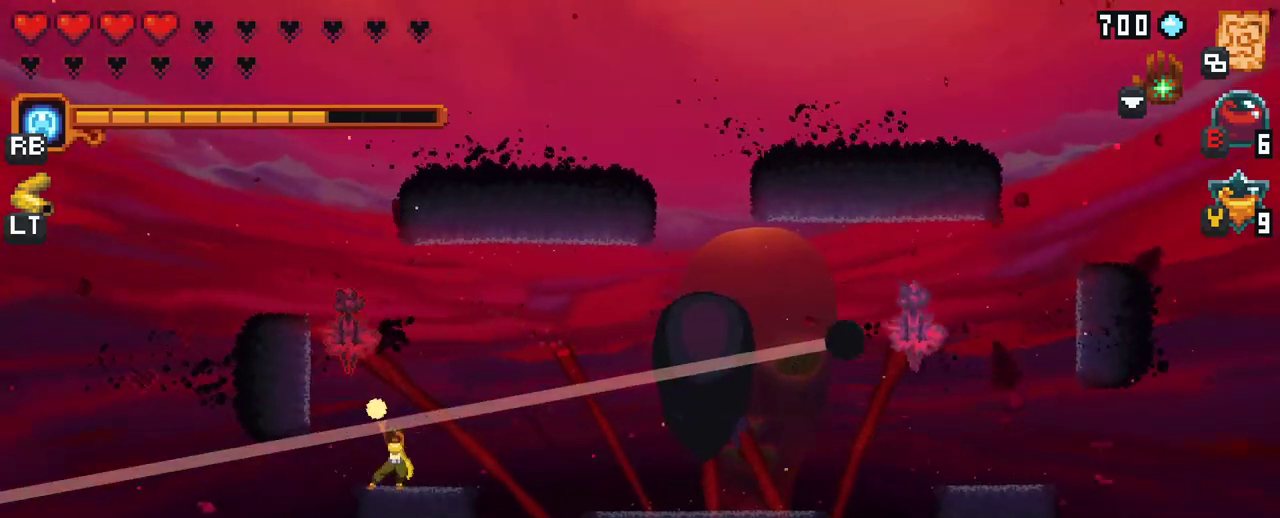
{"buttons": [], "left_stick": "up-left", "right_stick": "center", "events": [[133, "X", "up"]]}
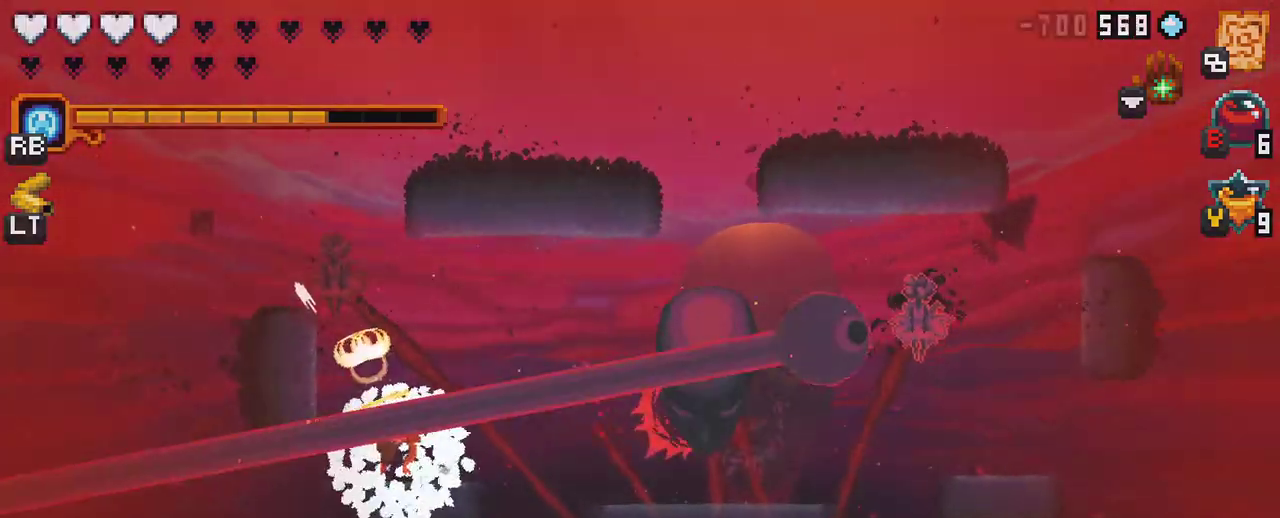
{"buttons": [], "left_stick": "up-left", "right_stick": "center", "events": []}
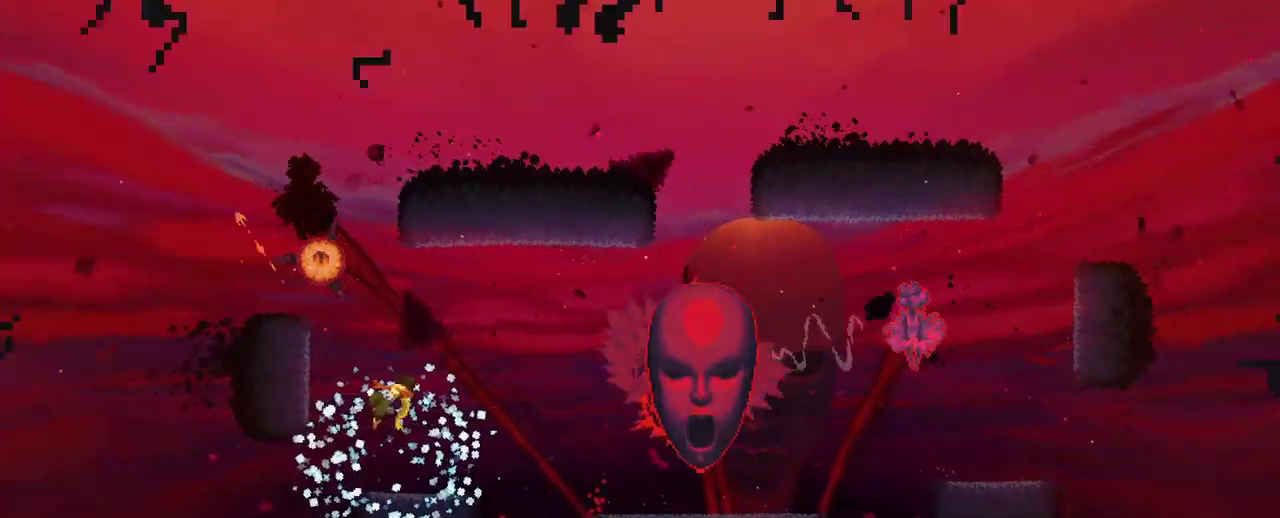
{"buttons": [], "left_stick": "center", "right_stick": "center", "events": [[183, "left_stick", "center"]]}